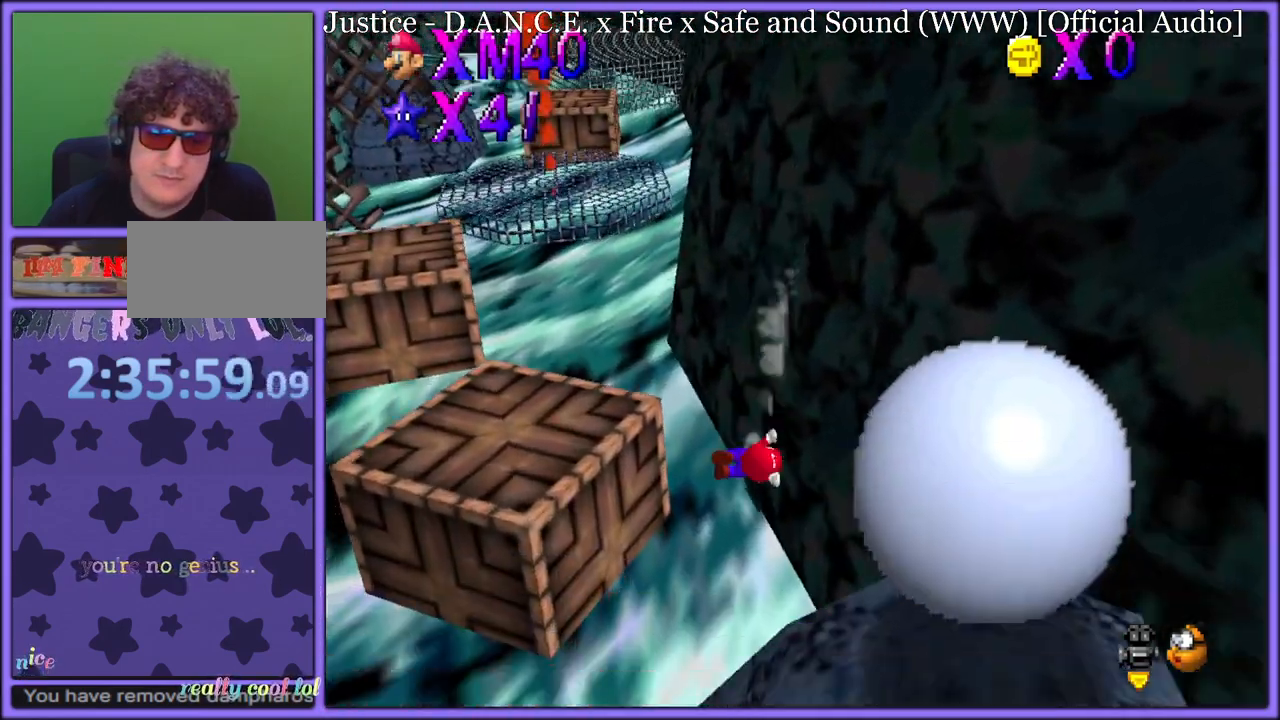
Gameplay with a controller (Nintendo layout); each line is a JSON object with the inputs held at the frame after it (dt_ms = milliseconds from this image to that frame). "button_events" lists button changes between this image and that frame as [ms after this image, input, new state], when the widget could be followed in between (sticks are given only as held states). Not read: L1 L3 R3.
{"dt_ms": 500, "buttons": [], "left_stick": "center", "button_events": []}
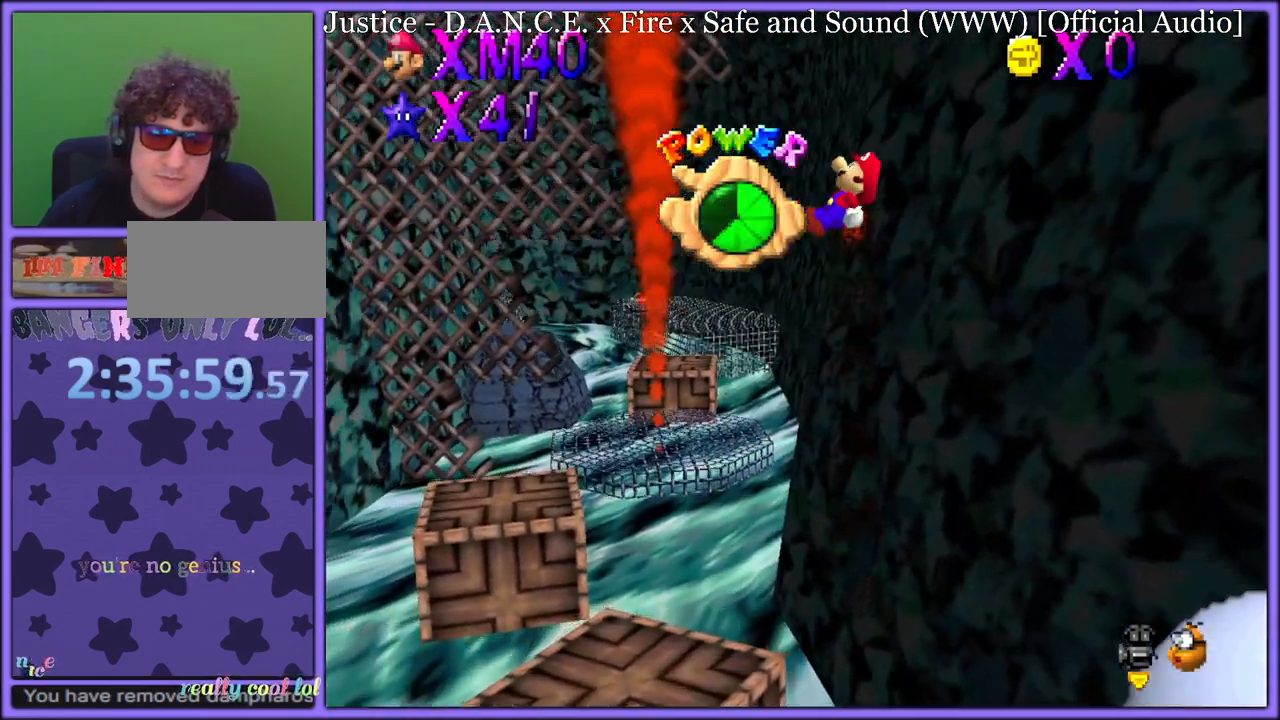
{"dt_ms": 500, "buttons": [], "left_stick": "center", "button_events": []}
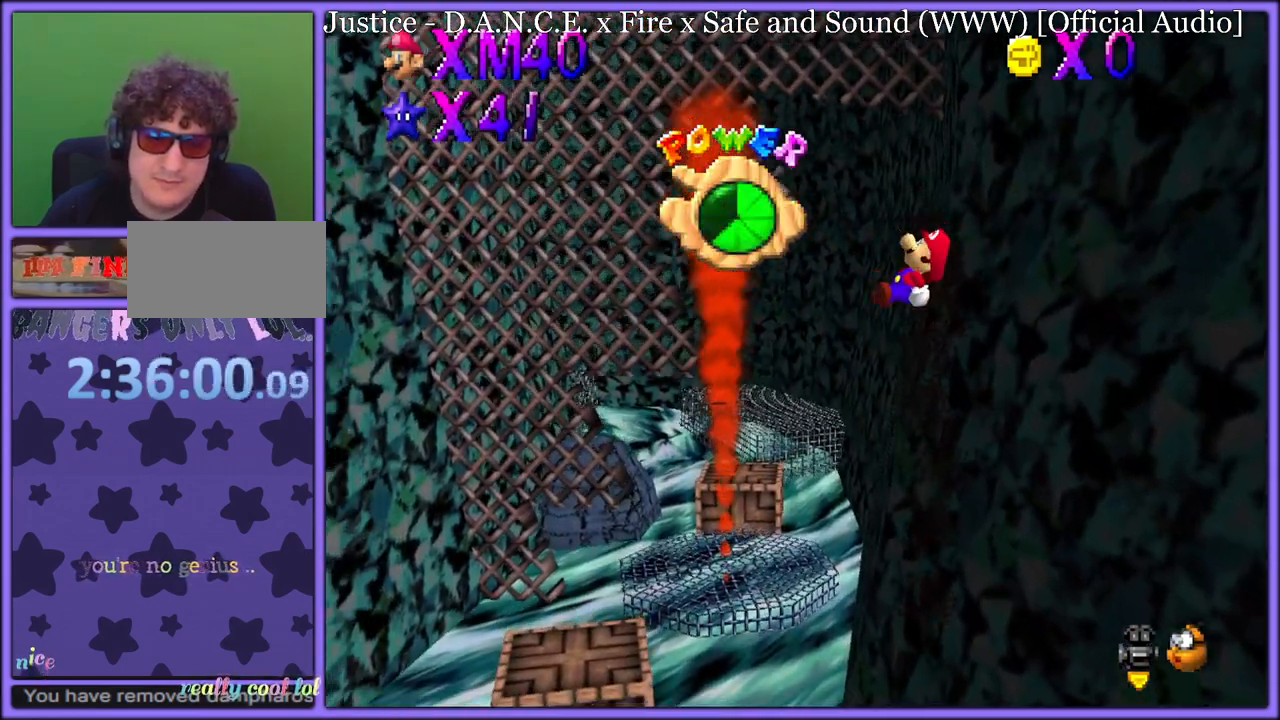
{"dt_ms": 500, "buttons": [], "left_stick": "down-left", "button_events": []}
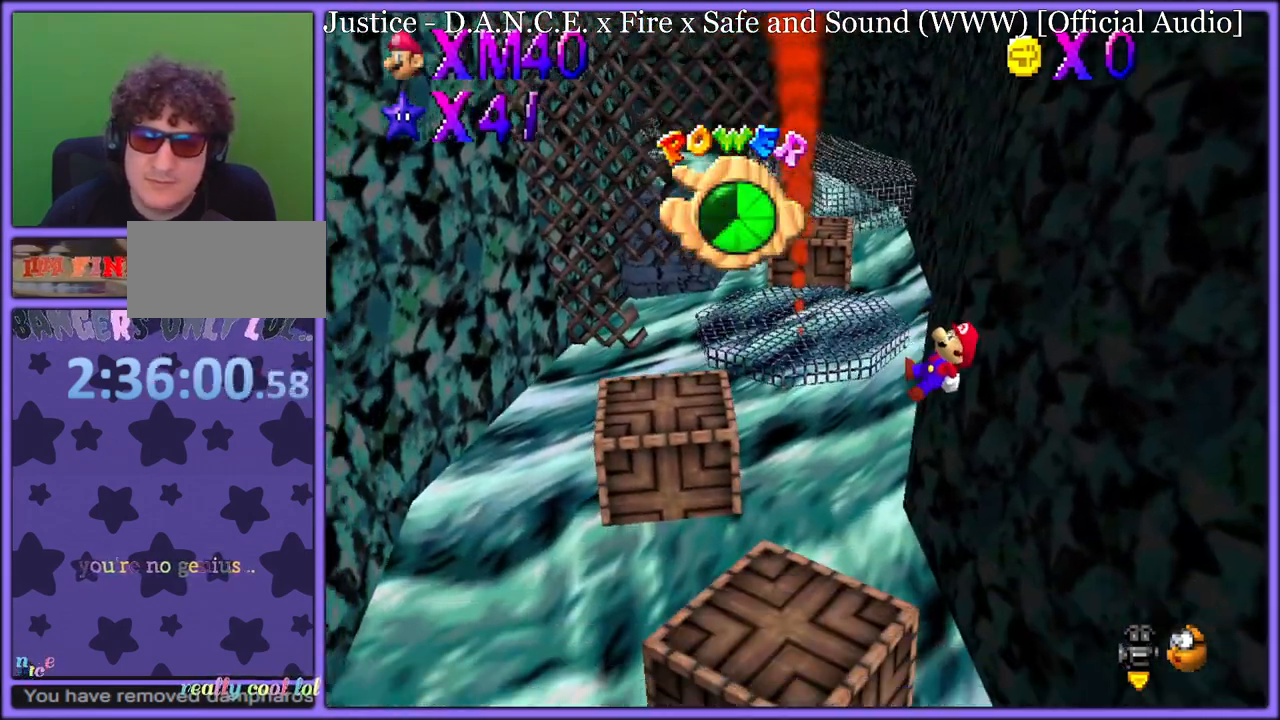
{"dt_ms": 1000, "buttons": [], "left_stick": "left", "button_events": []}
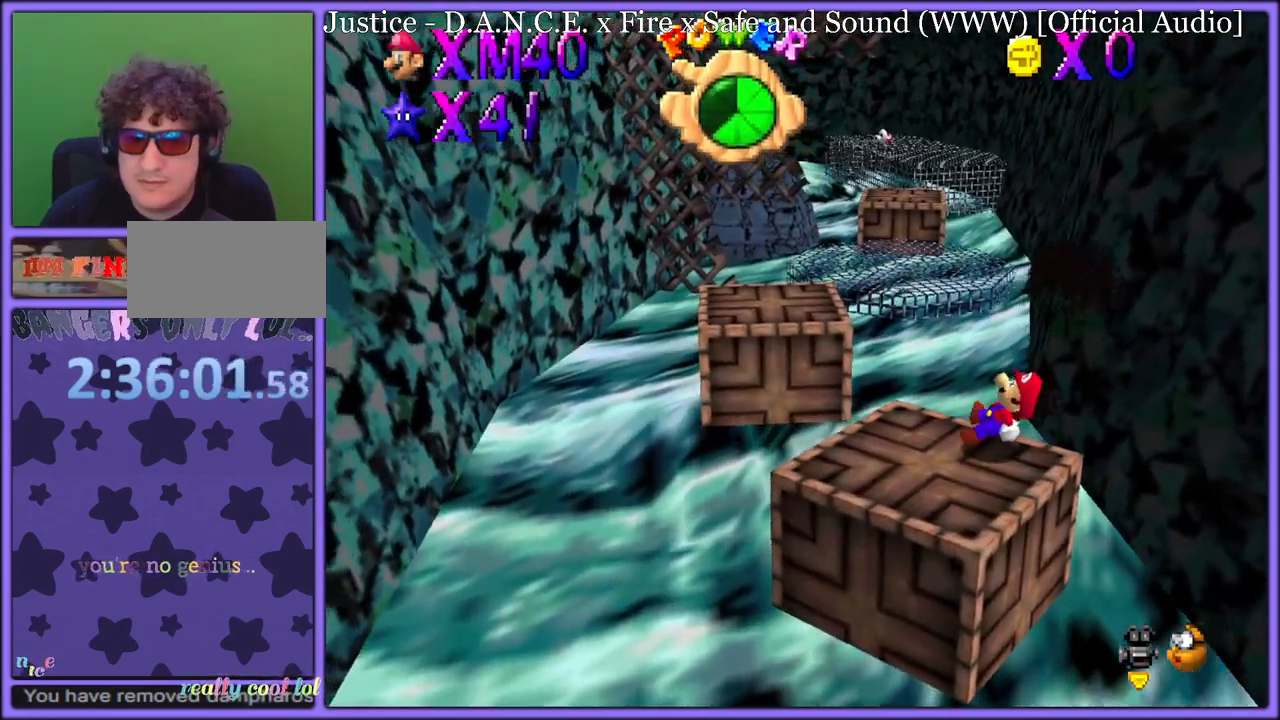
{"dt_ms": 500, "buttons": ["A", "Z"], "left_stick": "up", "button_events": [[433, "Z", "down"], [500, "A", "down"]]}
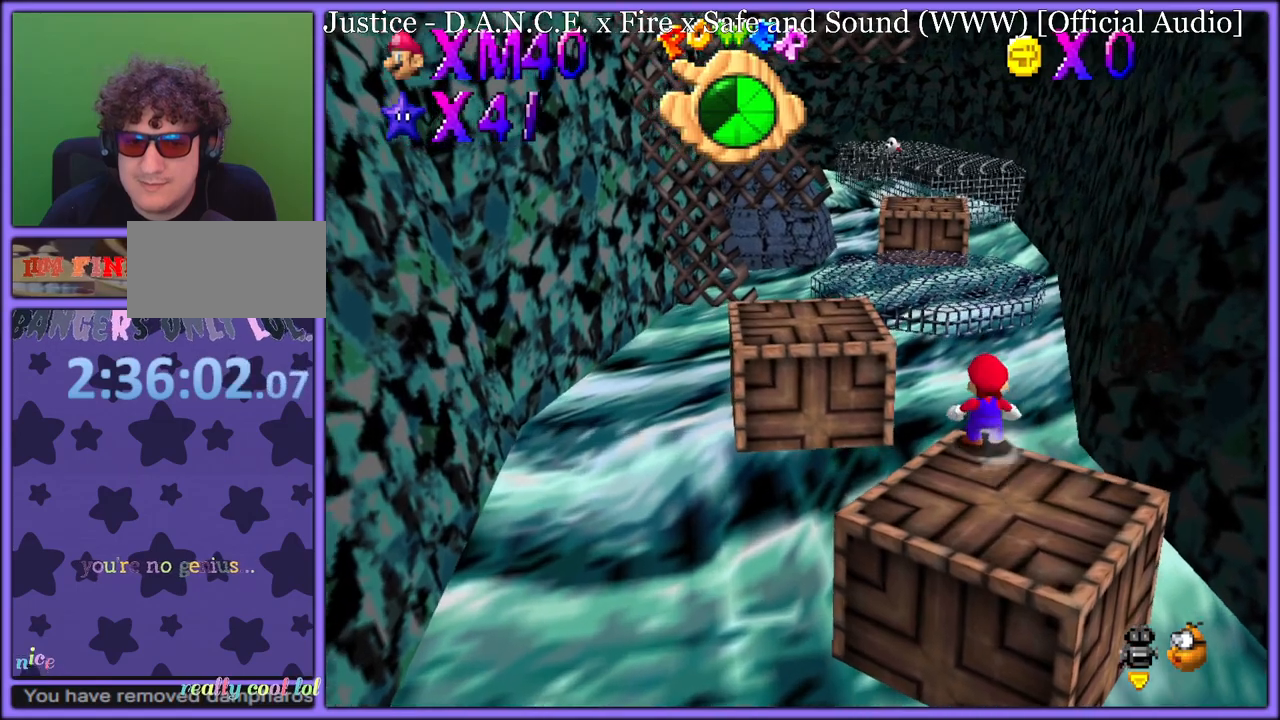
{"dt_ms": 500, "buttons": ["A", "Z"], "left_stick": "up", "button_events": []}
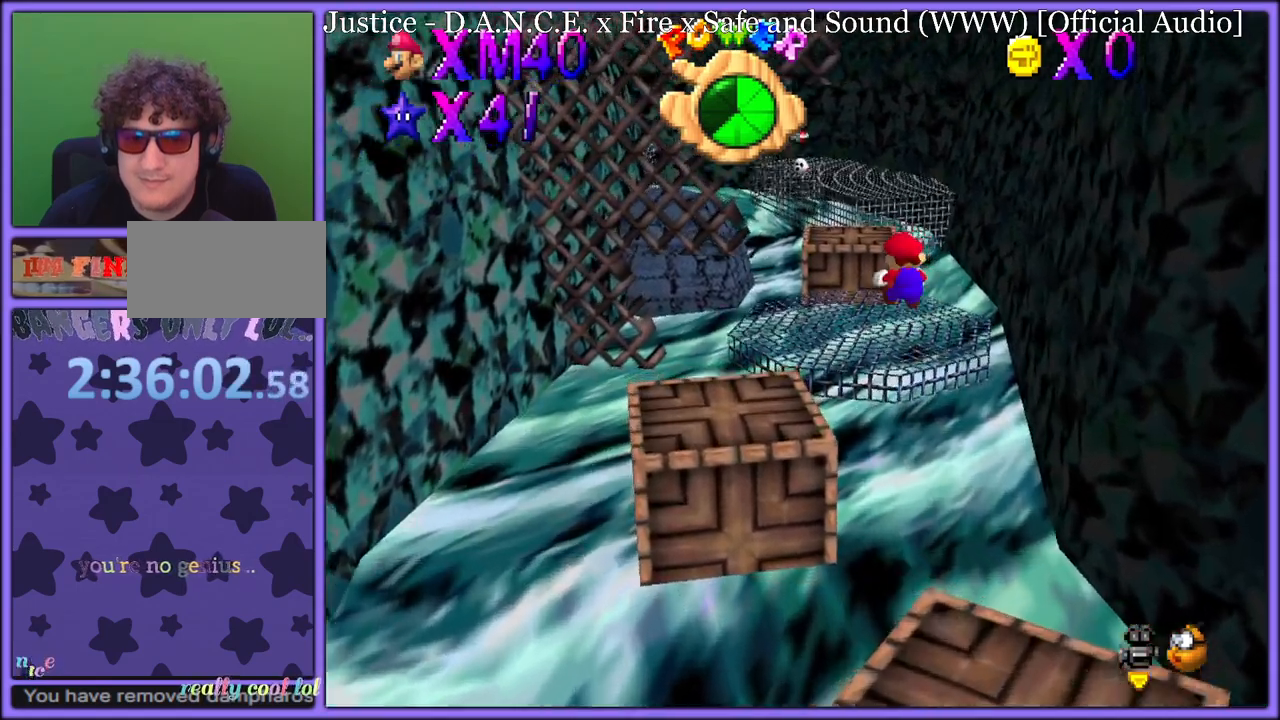
{"dt_ms": 500, "buttons": ["Z"], "left_stick": "right", "button_events": [[183, "A", "up"]]}
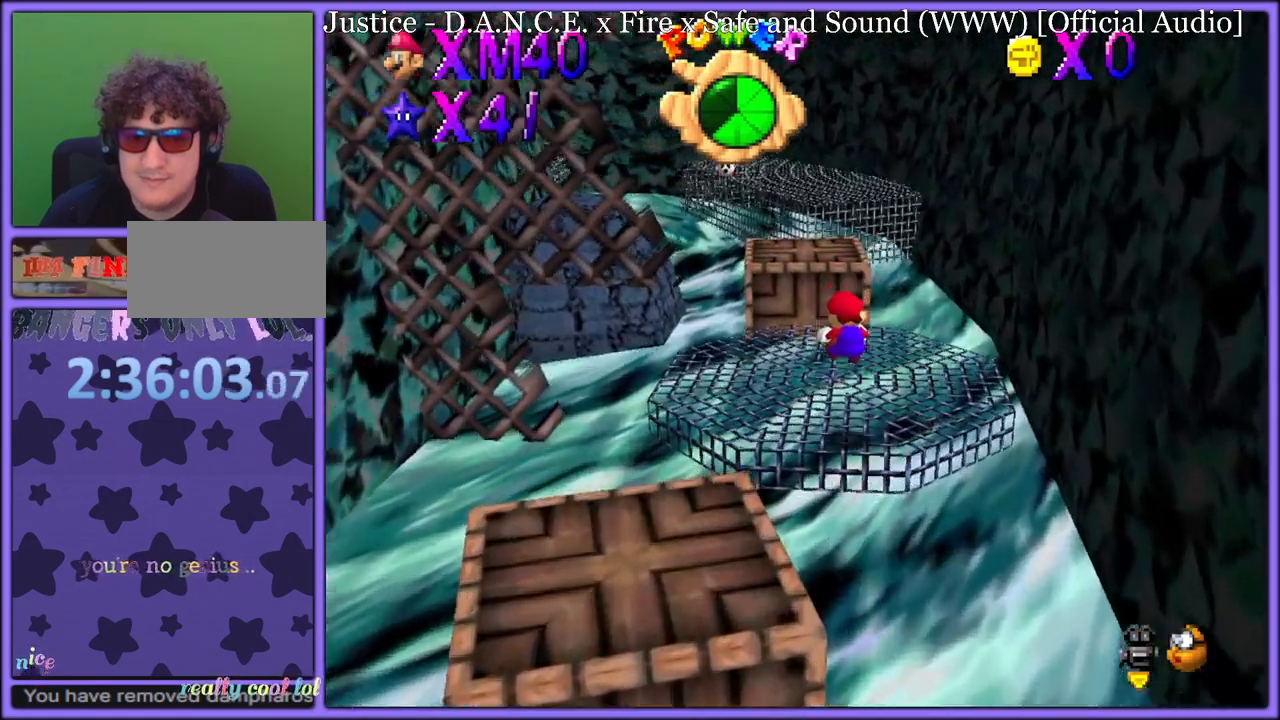
{"dt_ms": 500, "buttons": [], "left_stick": "up", "button_events": [[150, "Z", "up"]]}
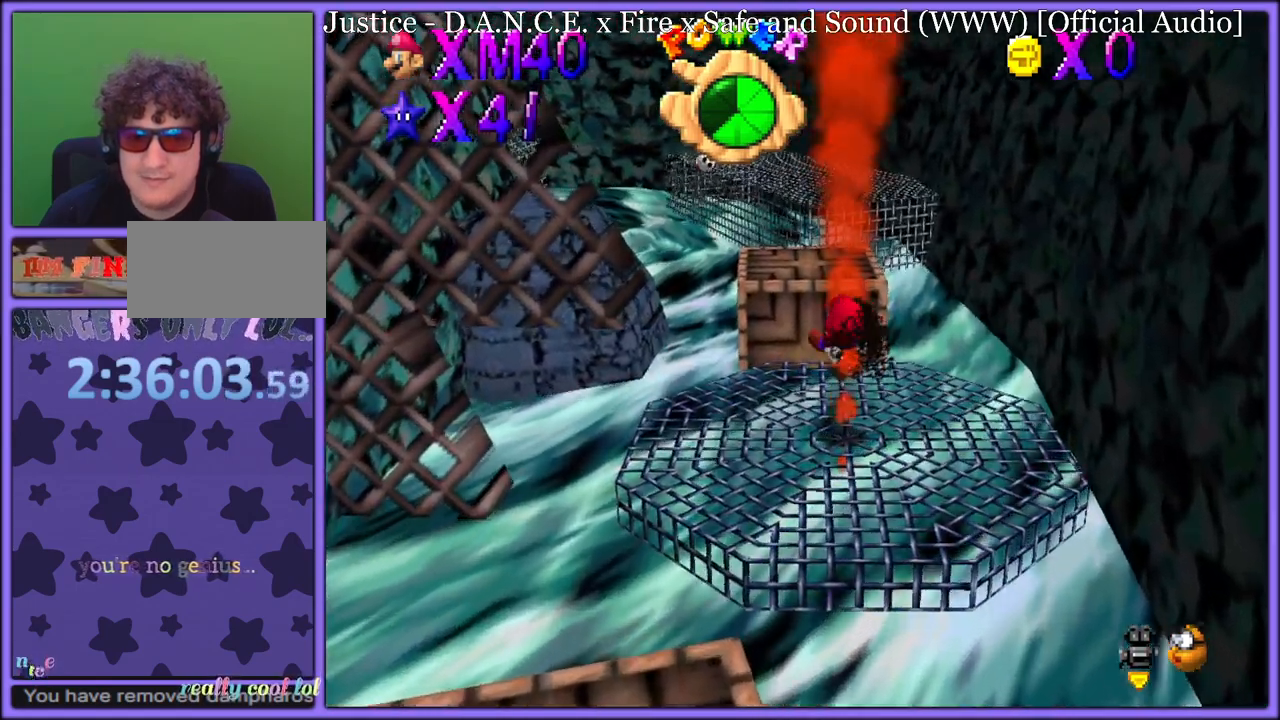
{"dt_ms": 500, "buttons": [], "left_stick": "down-right", "button_events": []}
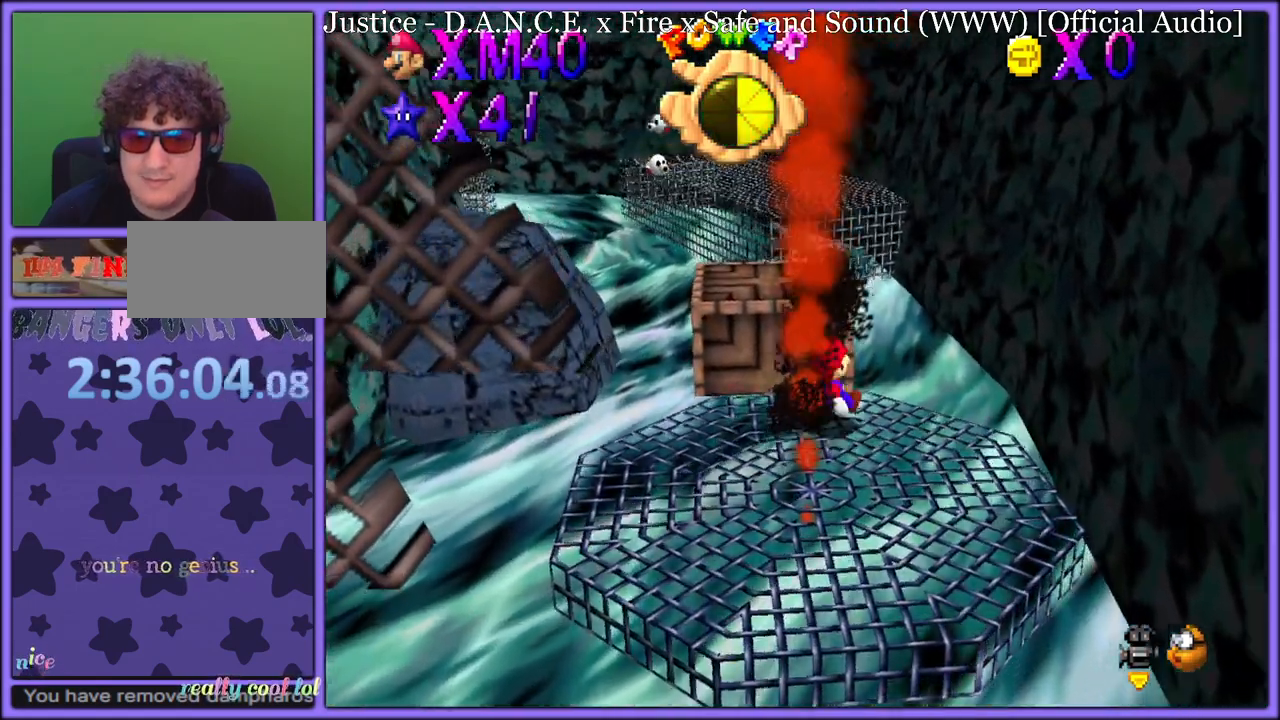
{"dt_ms": 500, "buttons": [], "left_stick": "down", "button_events": []}
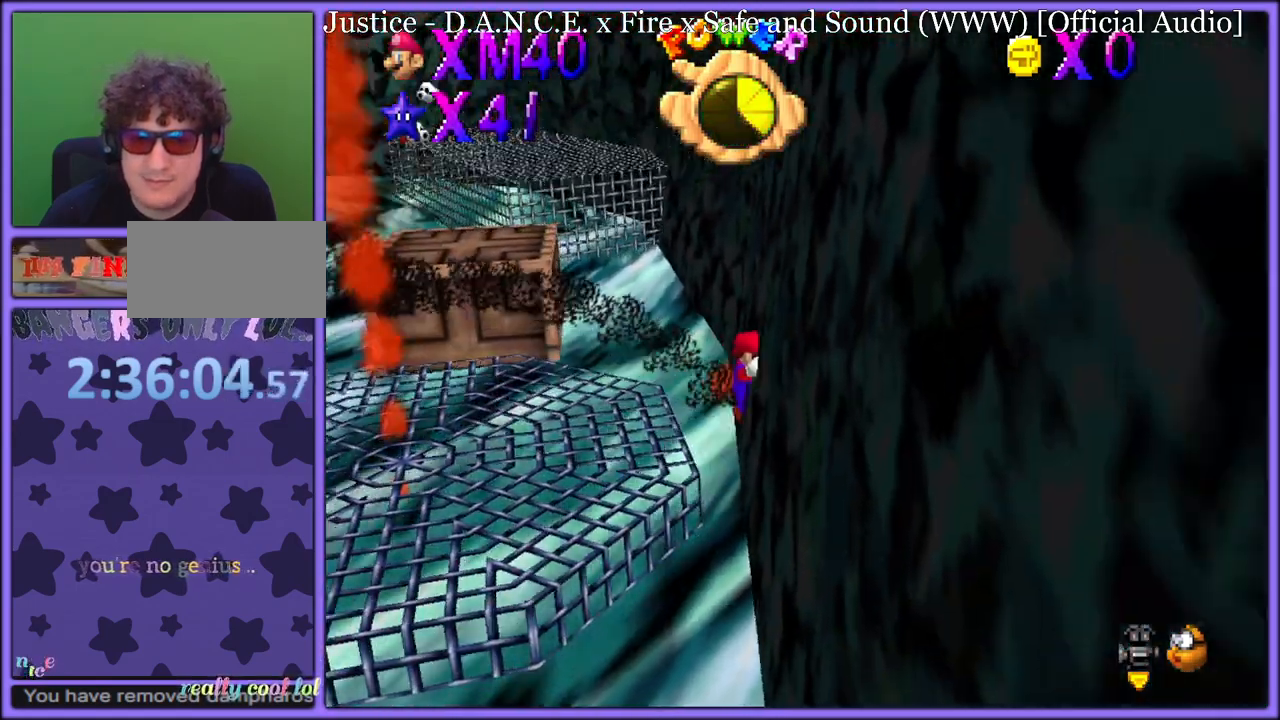
{"dt_ms": 500, "buttons": [], "left_stick": "right", "button_events": []}
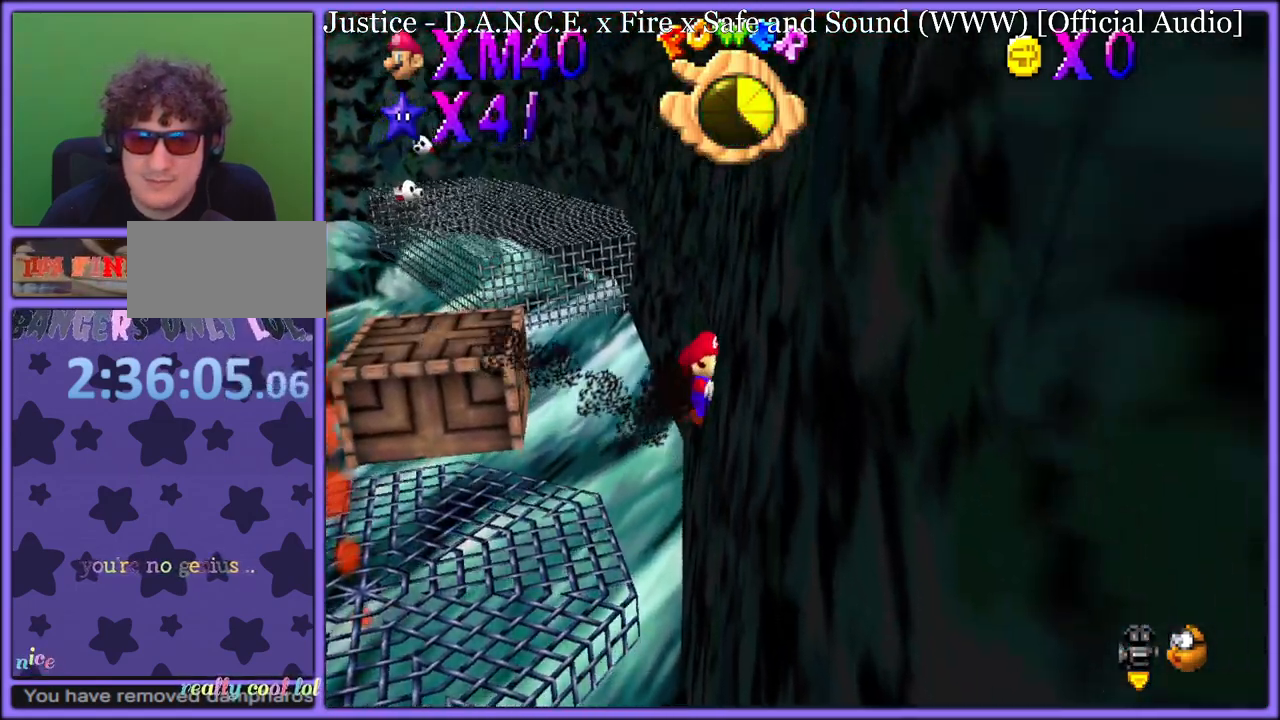
{"dt_ms": 500, "buttons": [], "left_stick": "up", "button_events": []}
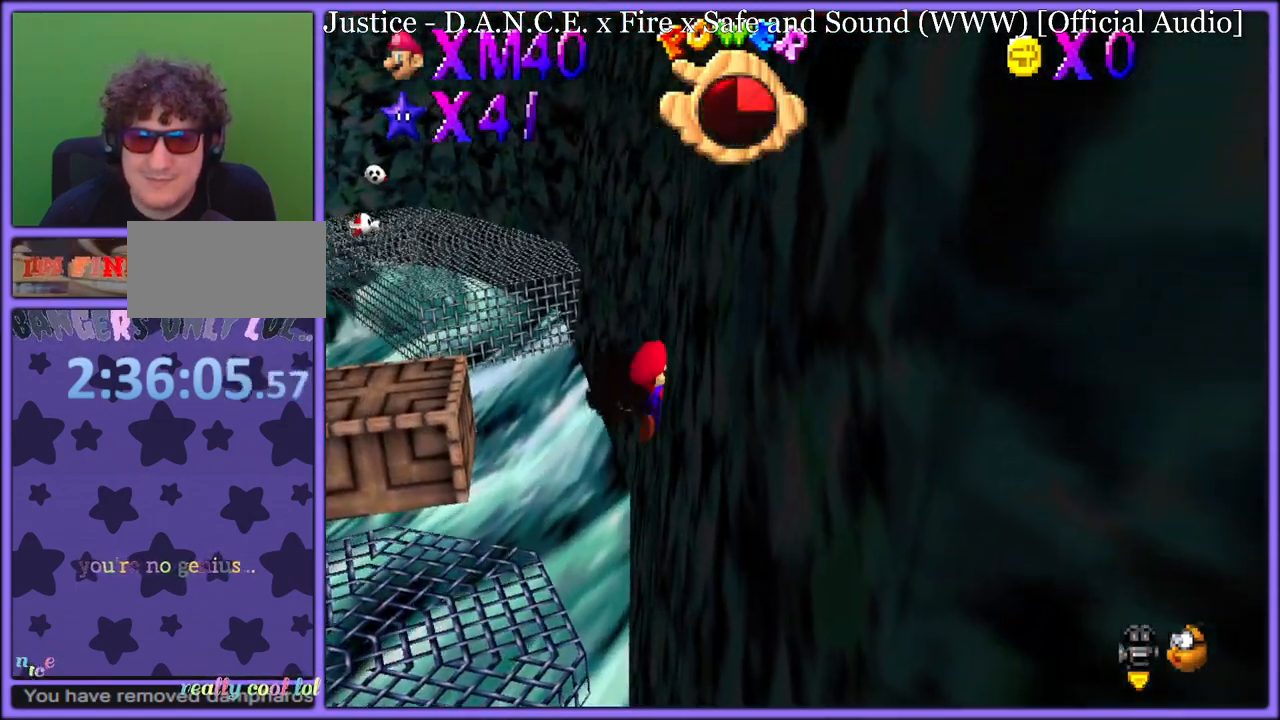
{"dt_ms": 500, "buttons": ["A"], "left_stick": "up-left", "button_events": [[267, "A", "down"]]}
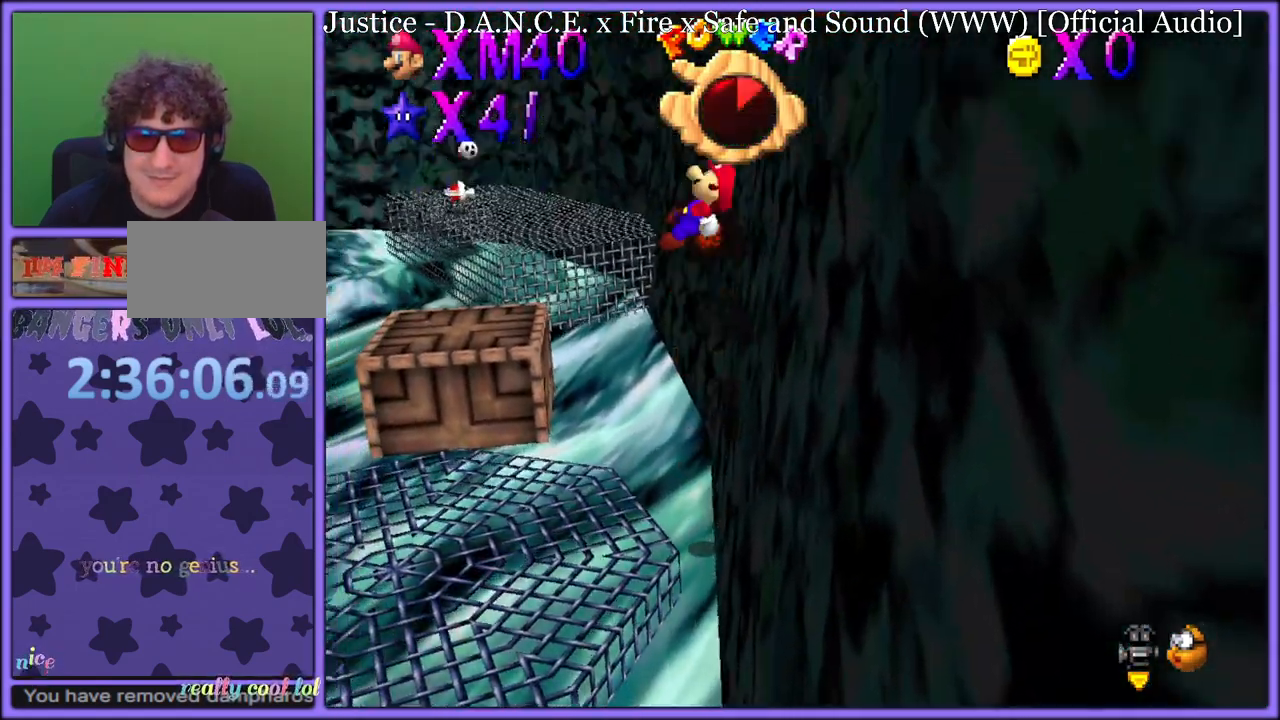
{"dt_ms": 500, "buttons": [], "left_stick": "up-left", "button_events": [[33, "A", "up"]]}
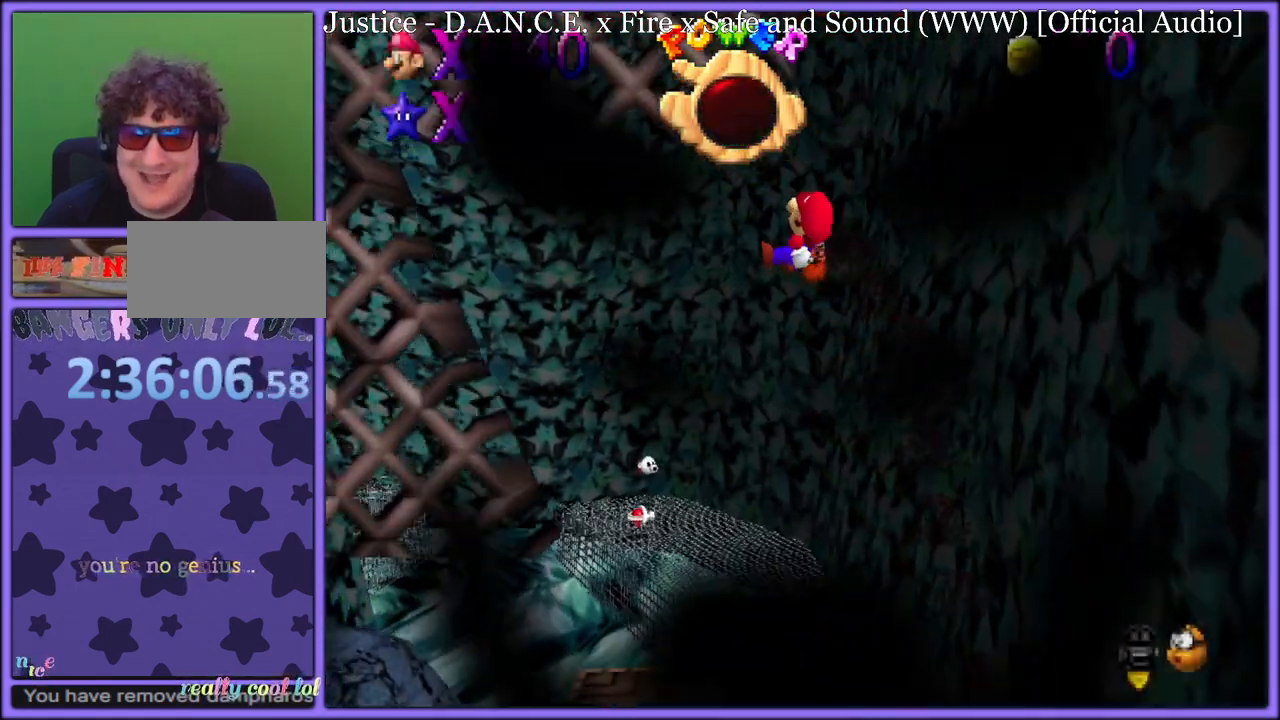
{"dt_ms": 500, "buttons": [], "left_stick": "up-left", "button_events": []}